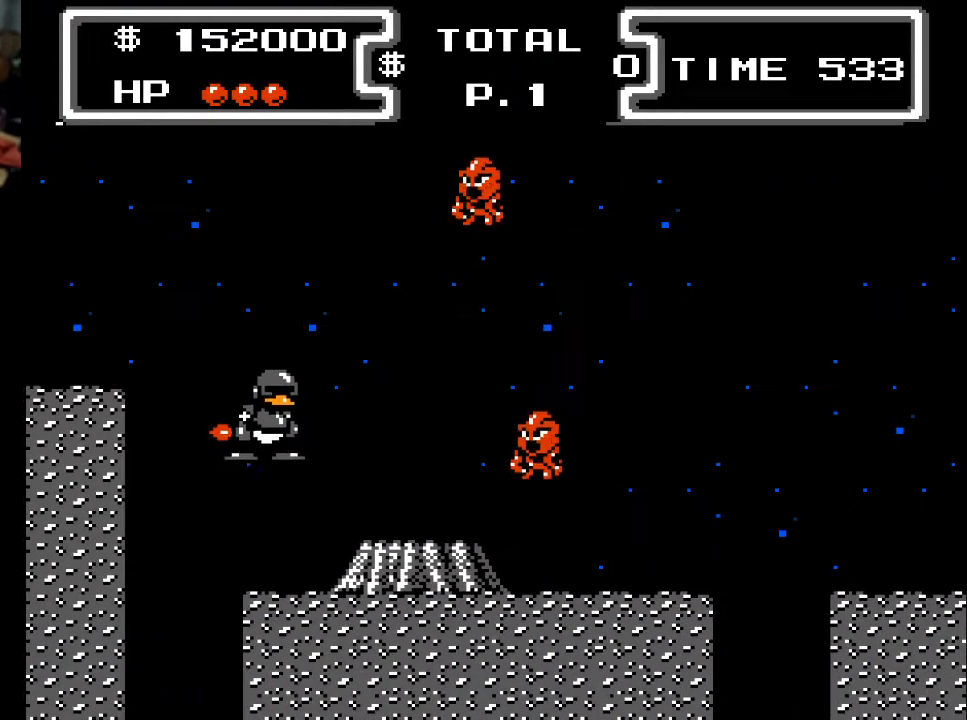
Gameplay with a controller (Xbox layout); each line is a JSON object with the inputs held at the frame after it. "events" lists button and stick changes between this image and that frame as [ms after this image, input, new state], when the widget could be followed in between. Not read: left_stick right_stick.
{"buttons": ["A", "X", "DPAD_DOWN", "DPAD_RIGHT"], "events": [[67, "DPAD_RIGHT", "up"], [167, "A", "down"], [400, "DPAD_RIGHT", "down"]]}
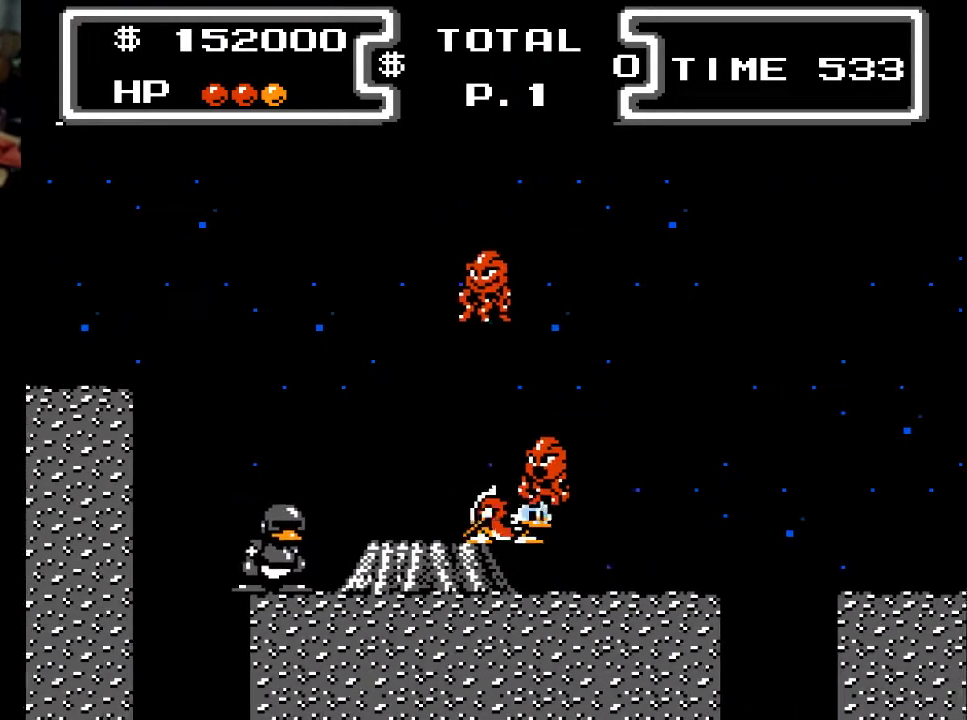
{"buttons": ["X", "DPAD_DOWN"], "events": [[33, "A", "up"], [167, "A", "down"], [433, "A", "up"], [433, "DPAD_RIGHT", "up"]]}
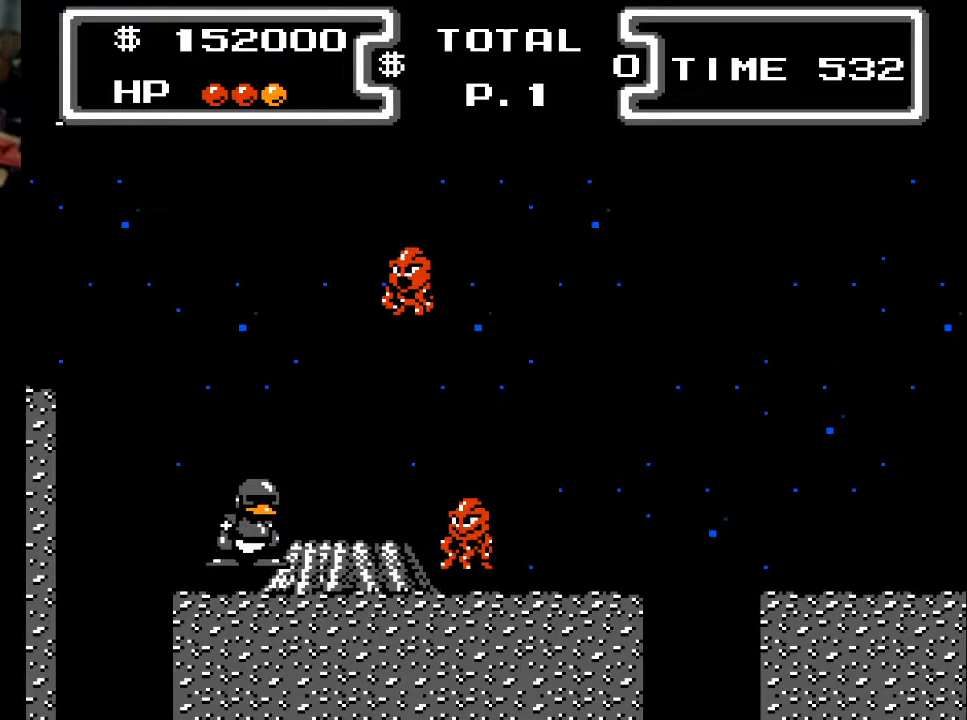
{"buttons": ["X", "DPAD_DOWN"], "events": [[33, "DPAD_LEFT", "down"], [133, "DPAD_LEFT", "up"], [233, "DPAD_RIGHT", "down"], [267, "DPAD_RIGHT", "up"], [367, "DPAD_RIGHT", "down"], [467, "DPAD_RIGHT", "up"]]}
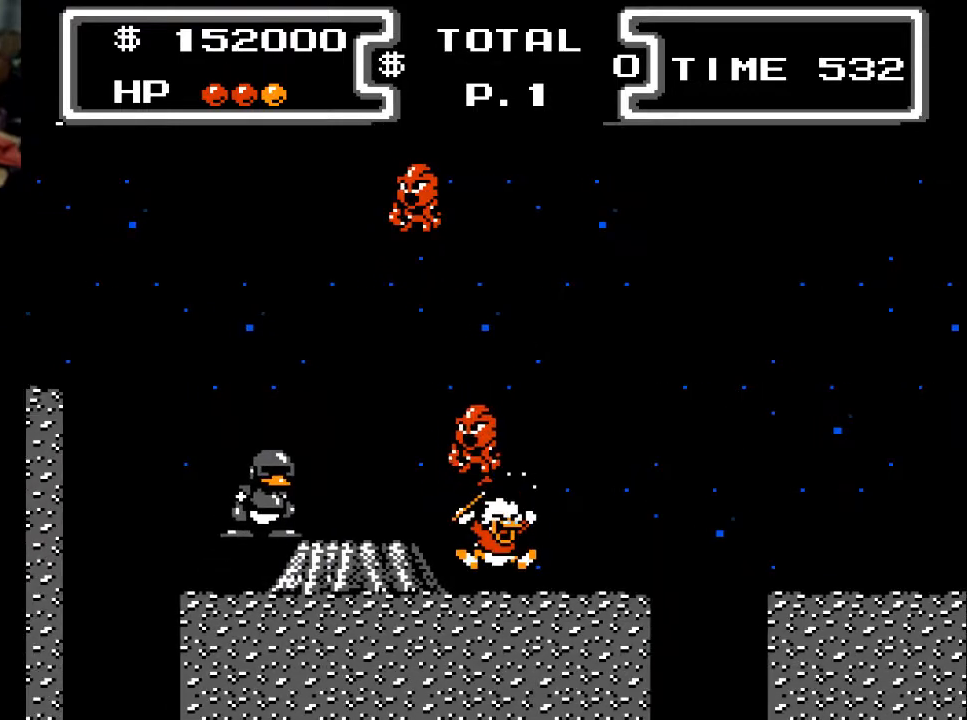
{"buttons": ["DPAD_RIGHT"], "events": [[133, "DPAD_RIGHT", "down"], [433, "X", "up"], [500, "DPAD_DOWN", "up"]]}
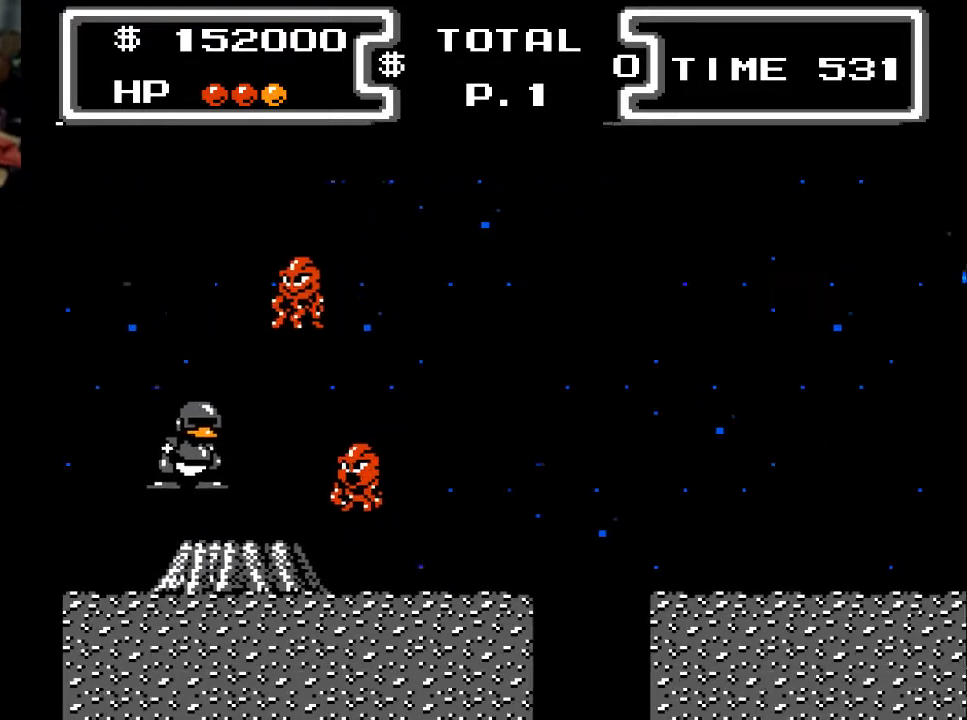
{"buttons": [], "events": [[67, "A", "down"], [167, "DPAD_RIGHT", "up"], [233, "DPAD_LEFT", "down"], [333, "A", "up"], [333, "DPAD_LEFT", "up"]]}
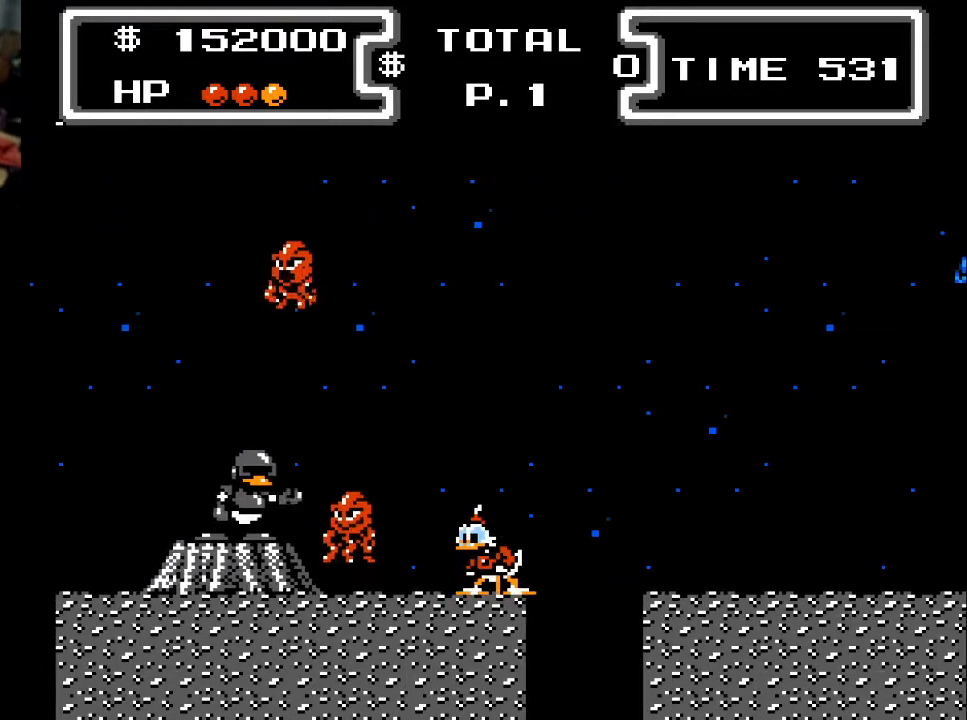
{"buttons": [], "events": []}
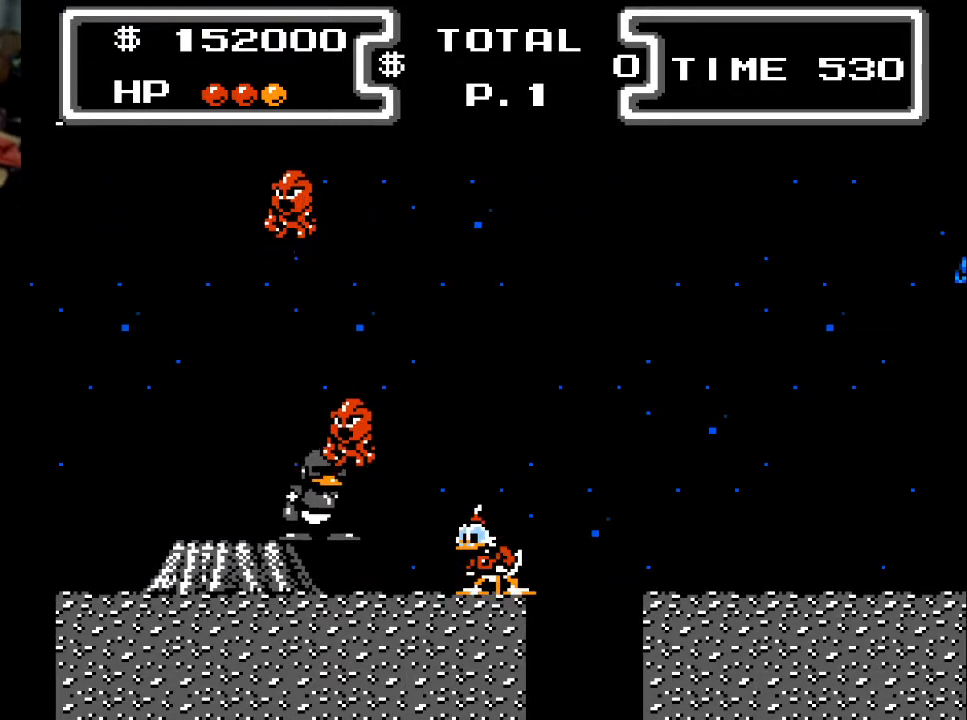
{"buttons": ["A", "DPAD_DOWN"], "events": [[433, "A", "down"], [433, "DPAD_DOWN", "down"]]}
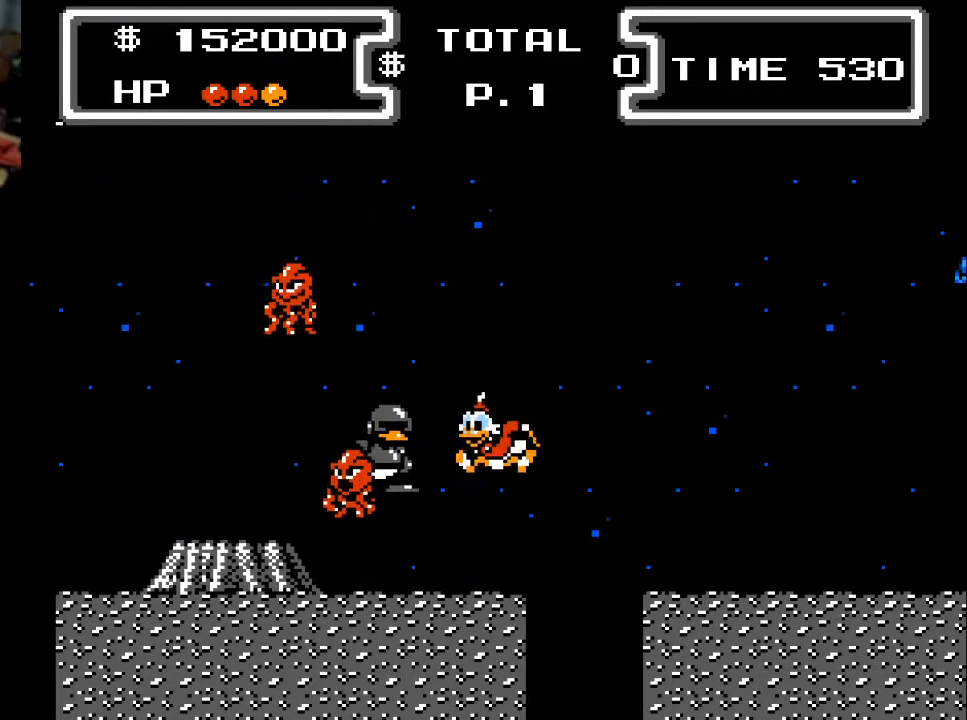
{"buttons": ["X", "DPAD_DOWN"], "events": [[133, "X", "down"], [233, "A", "up"], [233, "DPAD_LEFT", "down"], [300, "DPAD_LEFT", "up"]]}
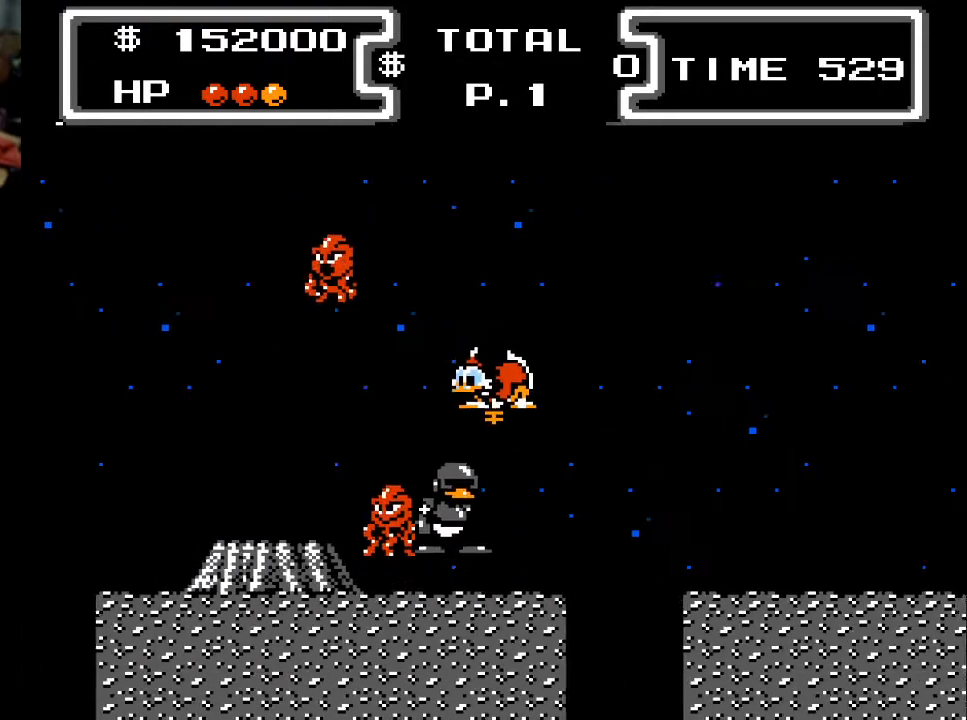
{"buttons": ["X", "DPAD_DOWN"], "events": [[67, "DPAD_LEFT", "down"], [367, "DPAD_LEFT", "up"]]}
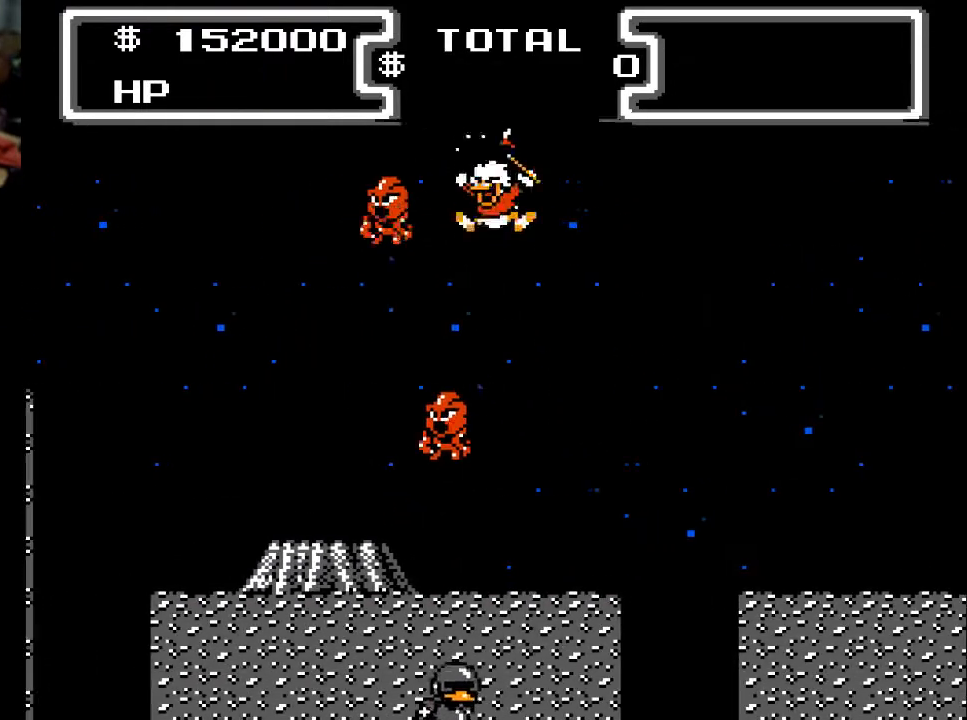
{"buttons": ["X", "DPAD_DOWN"], "events": [[233, "DPAD_LEFT", "down"], [400, "DPAD_LEFT", "up"]]}
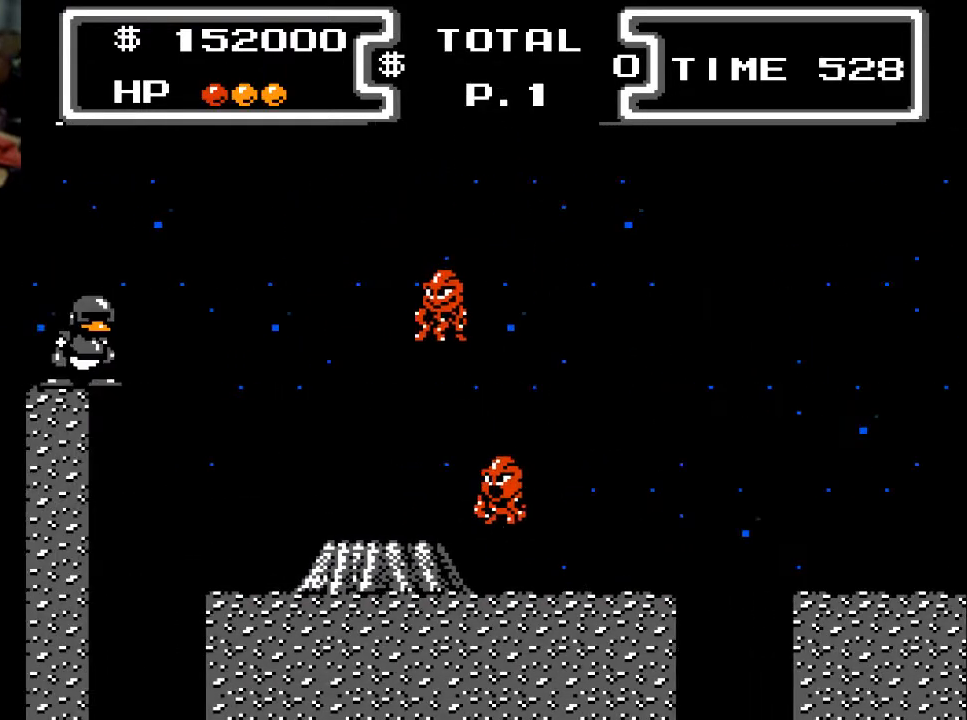
{"buttons": ["X", "DPAD_DOWN", "DPAD_RIGHT"], "events": [[133, "DPAD_RIGHT", "down"], [233, "DPAD_RIGHT", "up"], [433, "DPAD_RIGHT", "down"]]}
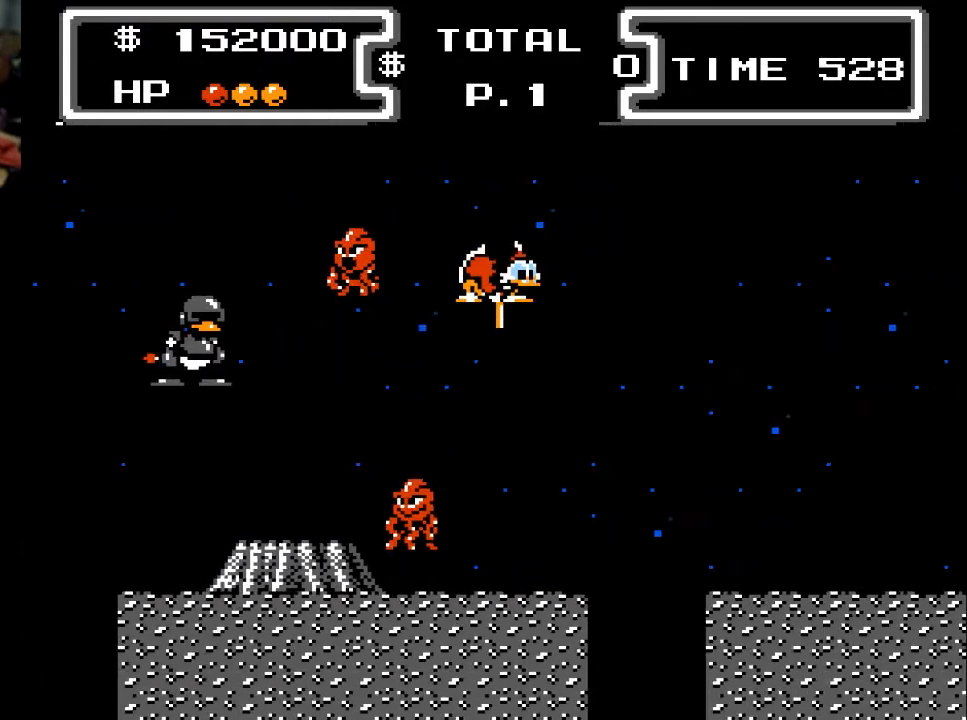
{"buttons": ["DPAD_DOWN"], "events": [[167, "DPAD_RIGHT", "up"], [333, "X", "up"]]}
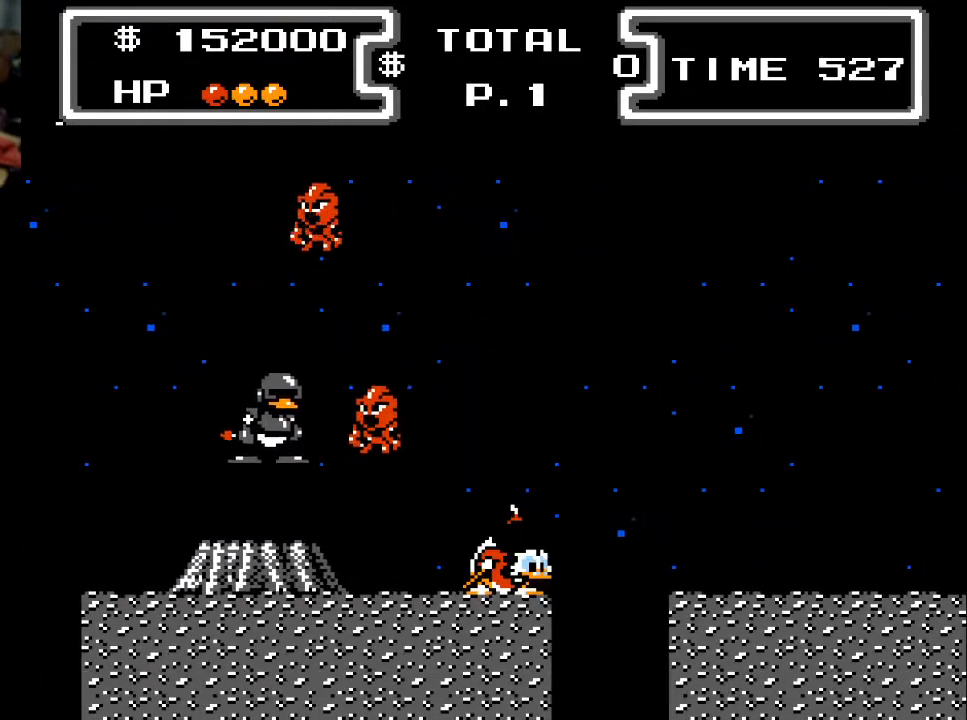
{"buttons": ["A", "DPAD_DOWN", "DPAD_RIGHT"], "events": [[33, "DPAD_RIGHT", "down"], [100, "A", "down"]]}
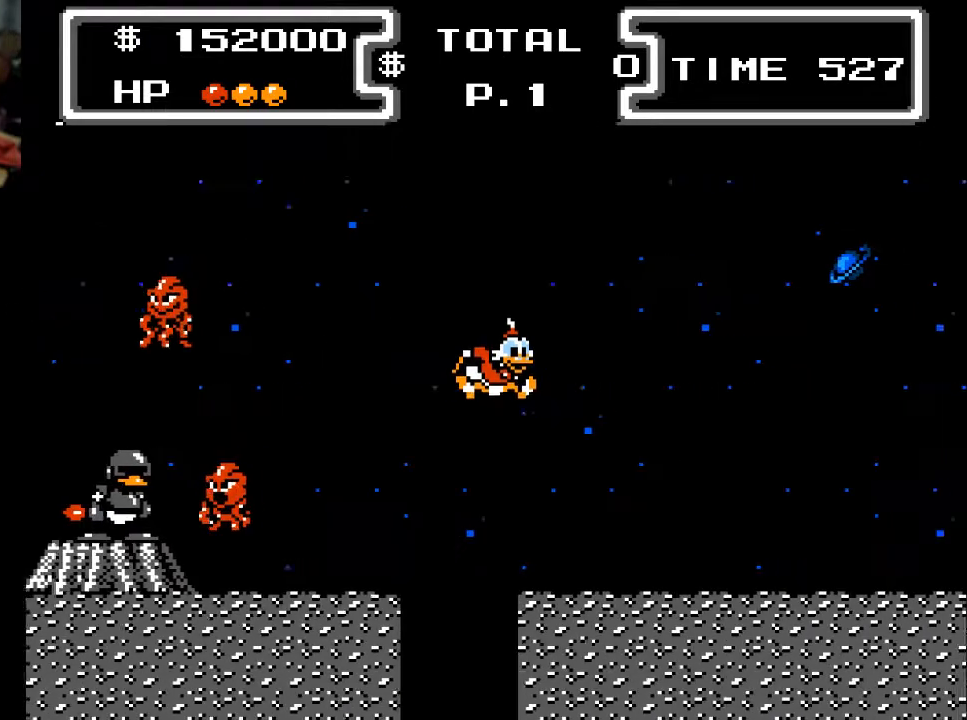
{"buttons": ["DPAD_RIGHT"], "events": [[33, "A", "up"], [67, "DPAD_DOWN", "up"]]}
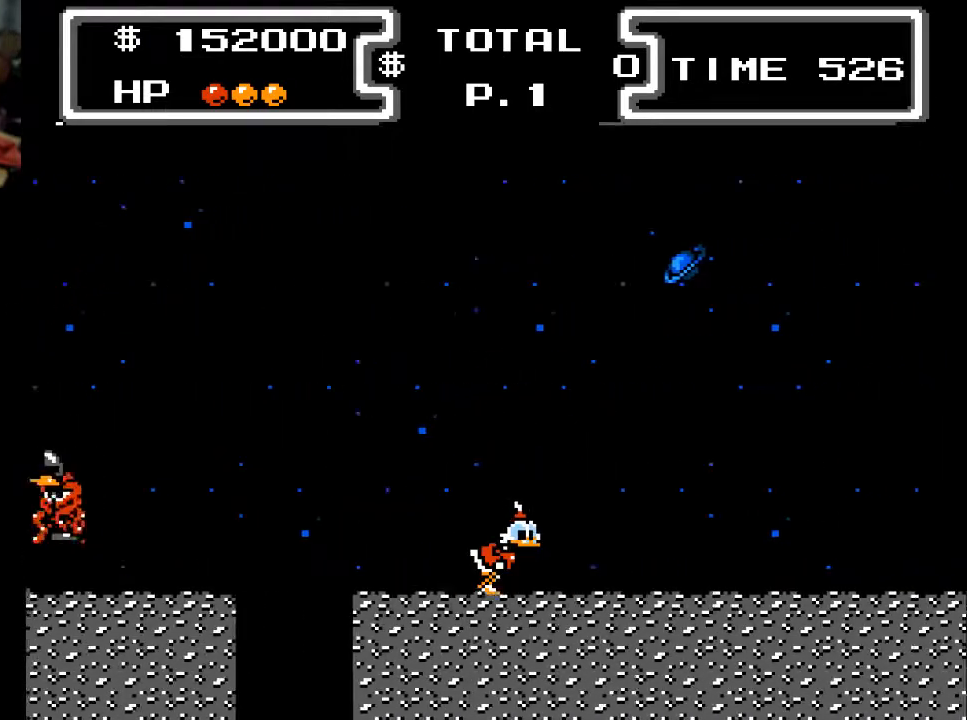
{"buttons": ["DPAD_RIGHT"], "events": []}
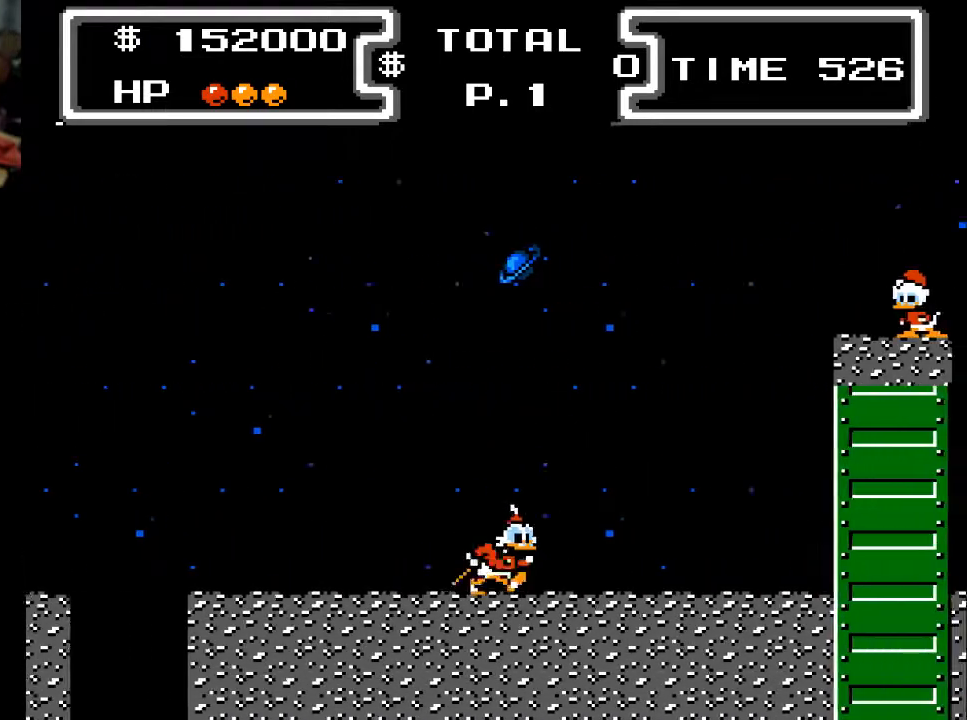
{"buttons": ["DPAD_RIGHT"], "events": []}
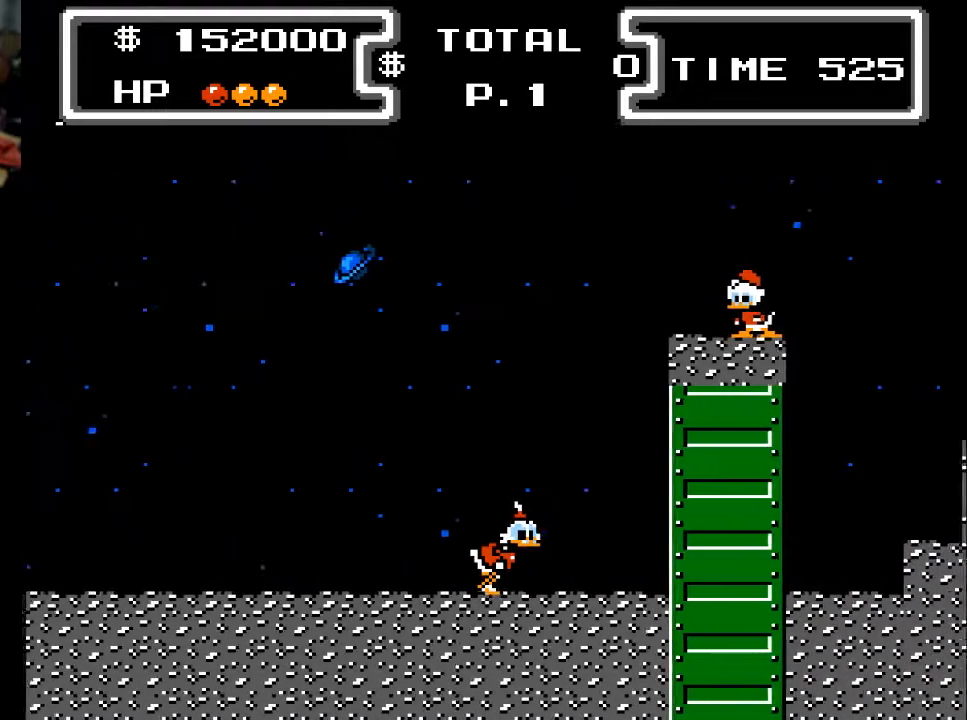
{"buttons": ["DPAD_RIGHT"], "events": []}
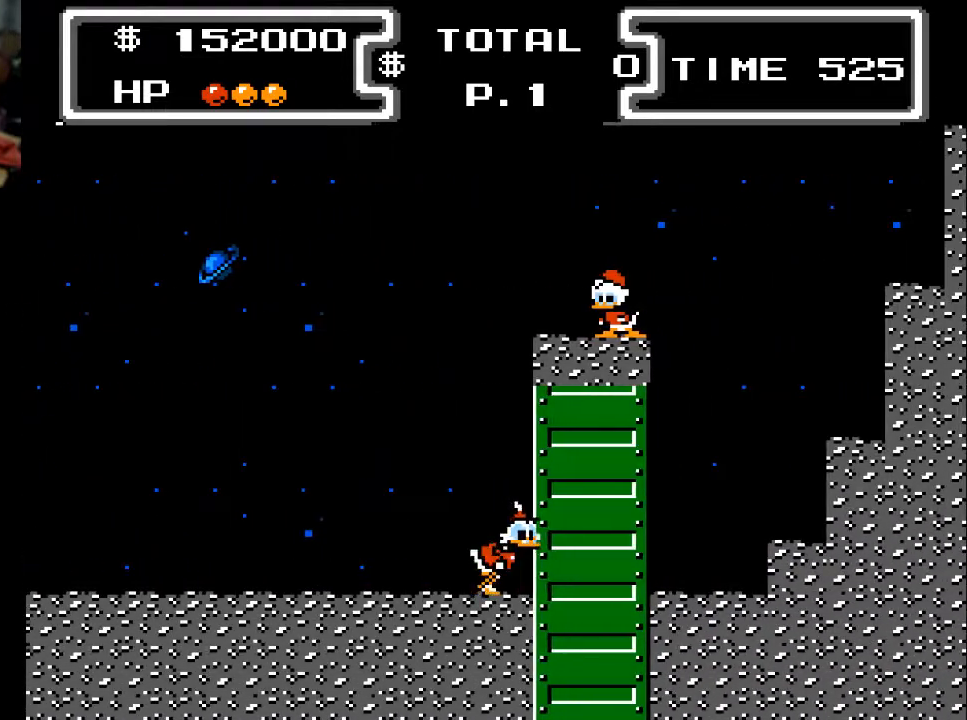
{"buttons": ["A", "X", "DPAD_DOWN"], "events": [[200, "A", "down"], [333, "DPAD_DOWN", "down"], [367, "X", "down"], [400, "DPAD_RIGHT", "up"]]}
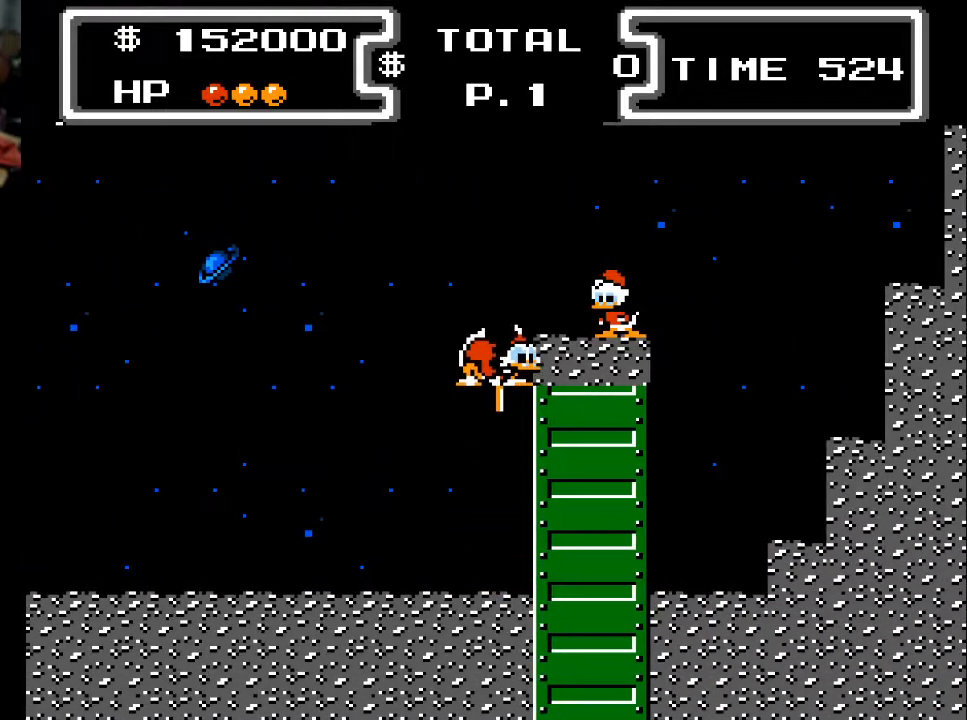
{"buttons": ["X", "DPAD_DOWN"], "events": [[33, "A", "up"]]}
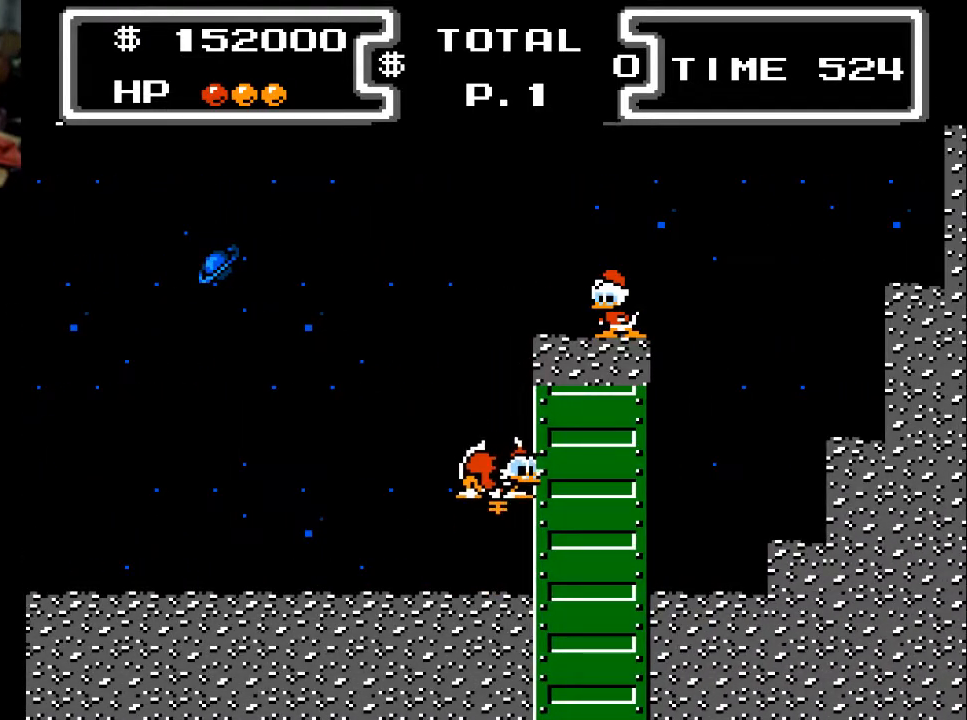
{"buttons": ["X", "DPAD_DOWN", "DPAD_RIGHT"], "events": [[333, "DPAD_RIGHT", "down"]]}
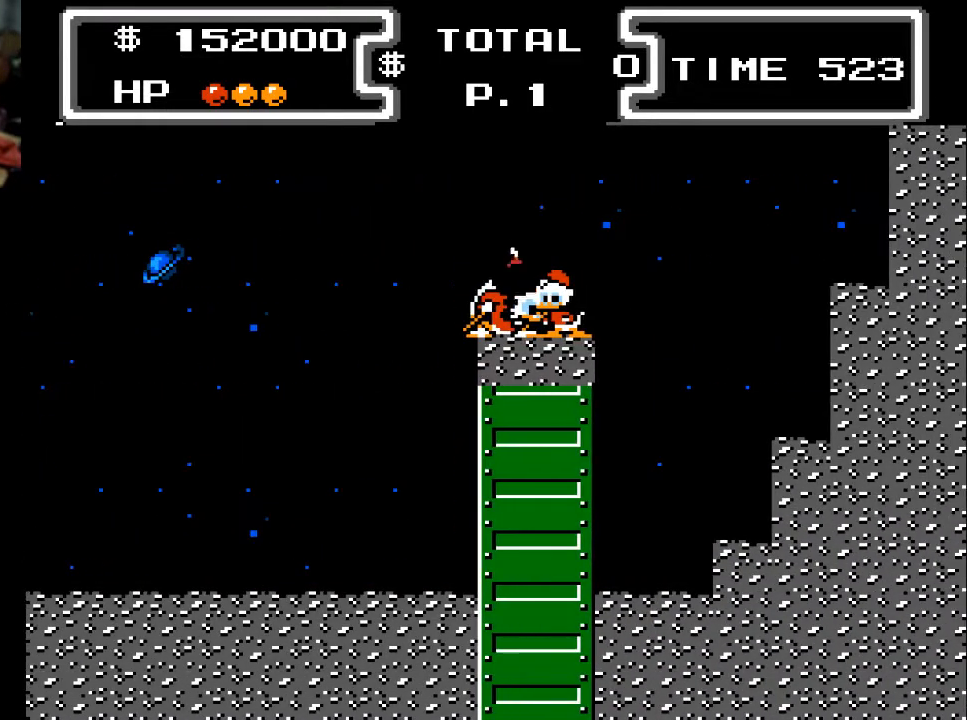
{"buttons": [], "events": [[33, "X", "up"], [333, "DPAD_DOWN", "up"], [400, "DPAD_RIGHT", "up"]]}
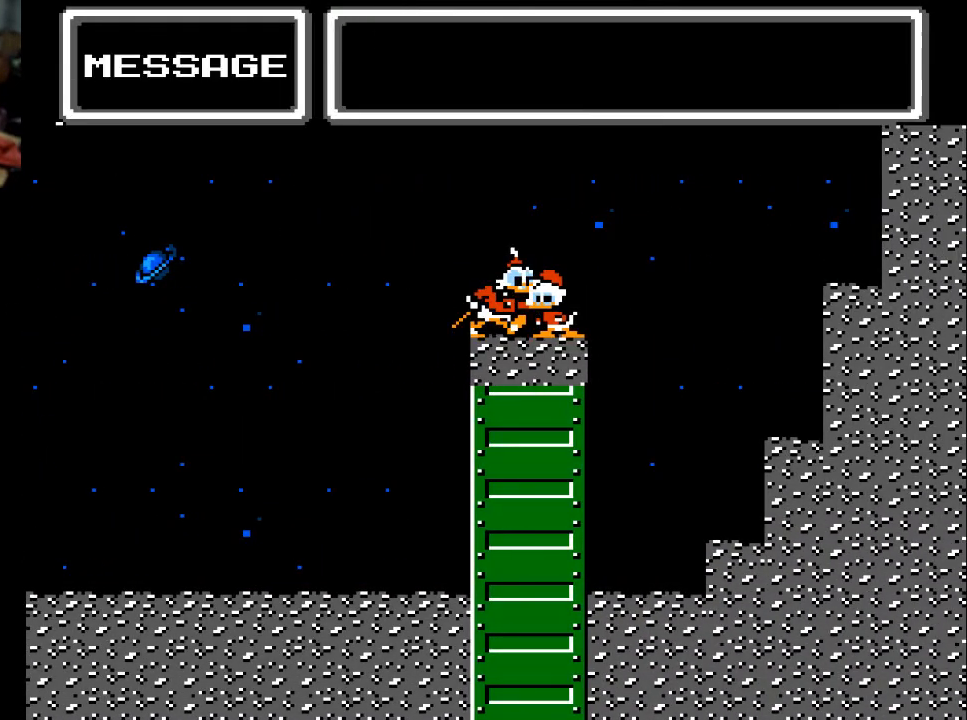
{"buttons": [], "events": [[33, "DPAD_RIGHT", "down"], [300, "DPAD_RIGHT", "up"]]}
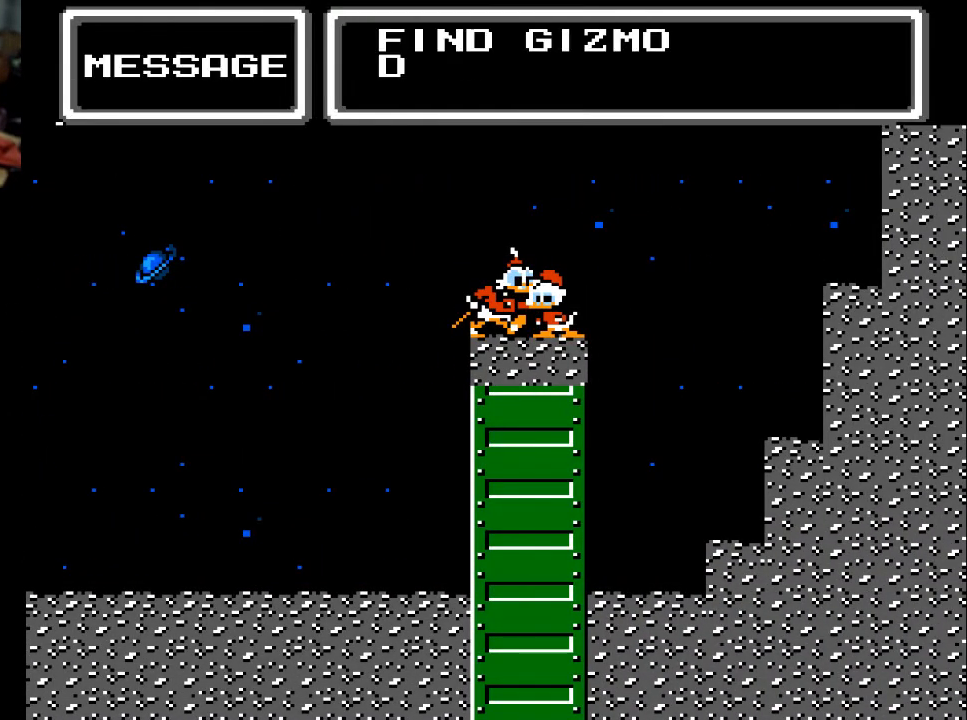
{"buttons": [], "events": []}
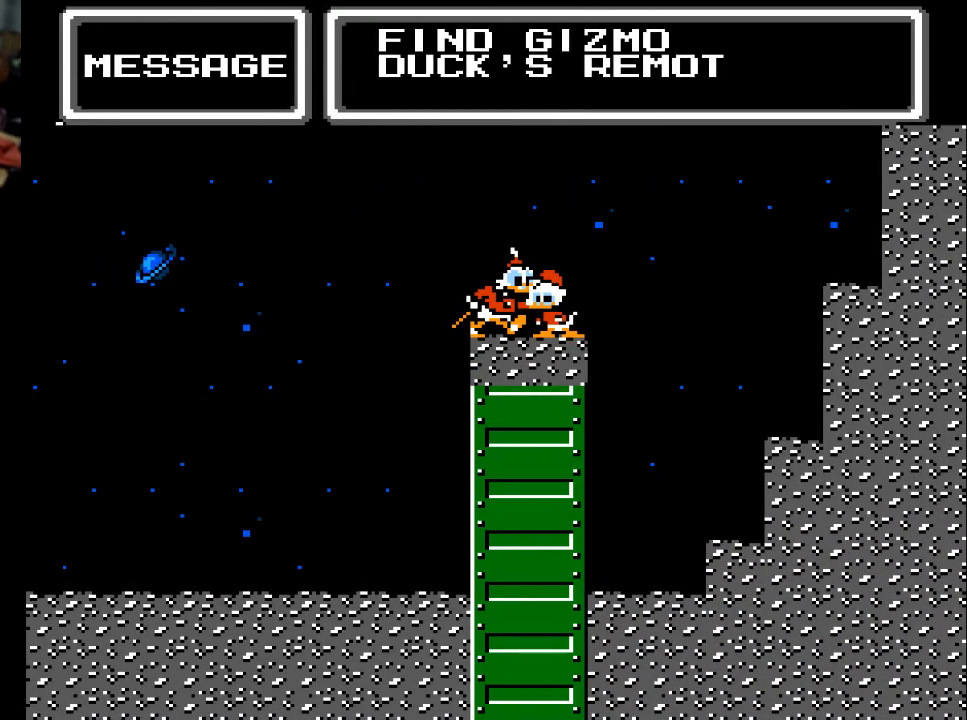
{"buttons": [], "events": []}
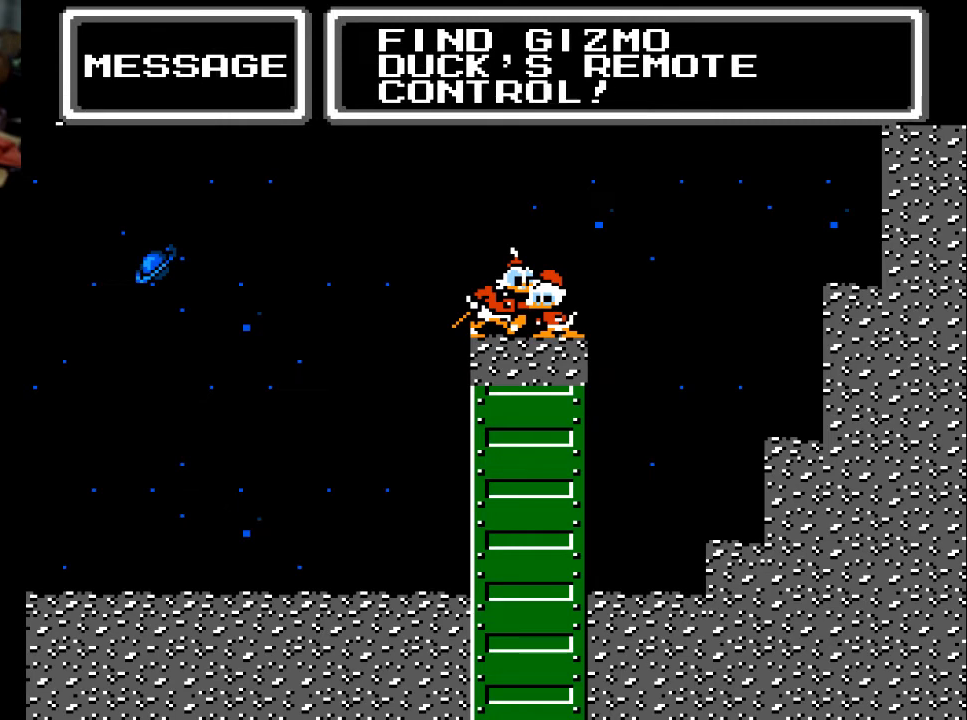
{"buttons": [], "events": []}
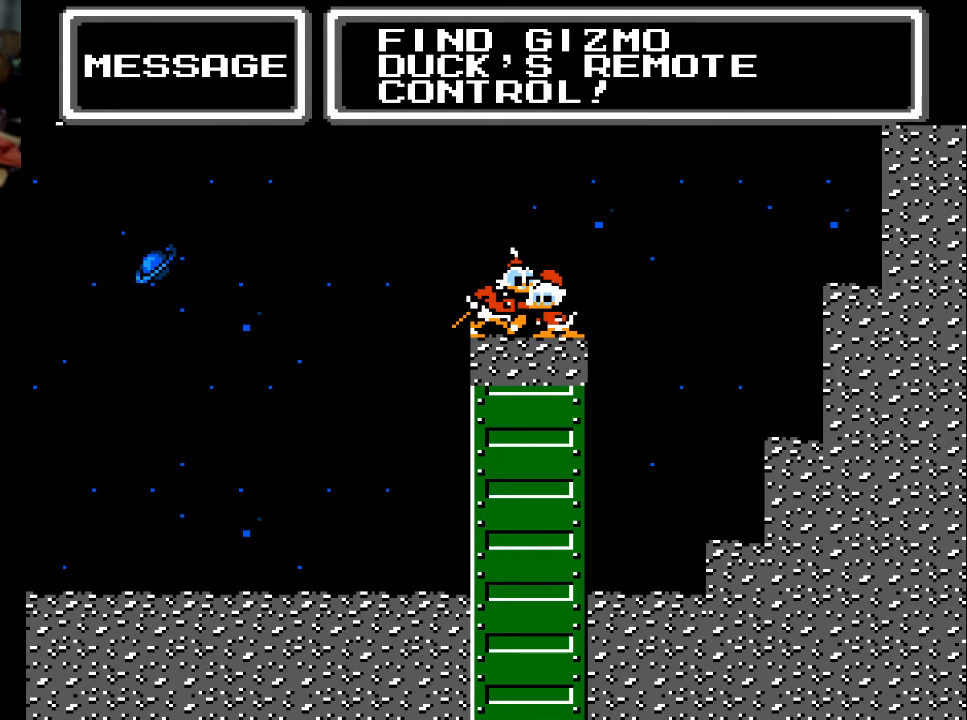
{"buttons": [], "events": [[133, "A", "down"], [233, "A", "up"]]}
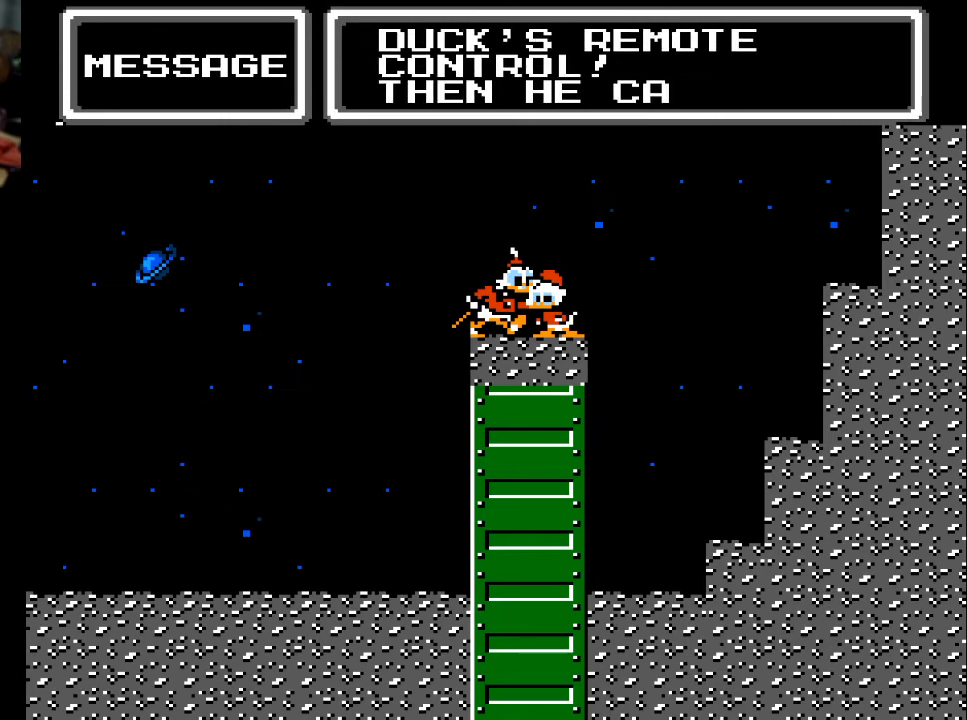
{"buttons": [], "events": []}
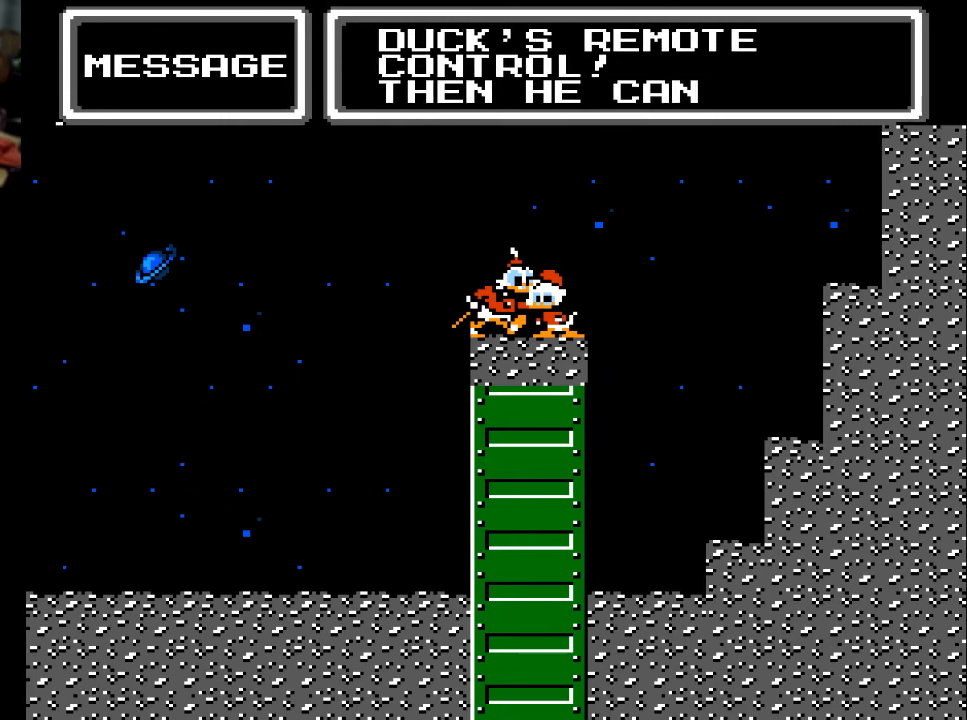
{"buttons": [], "events": [[100, "A", "down"], [233, "A", "up"]]}
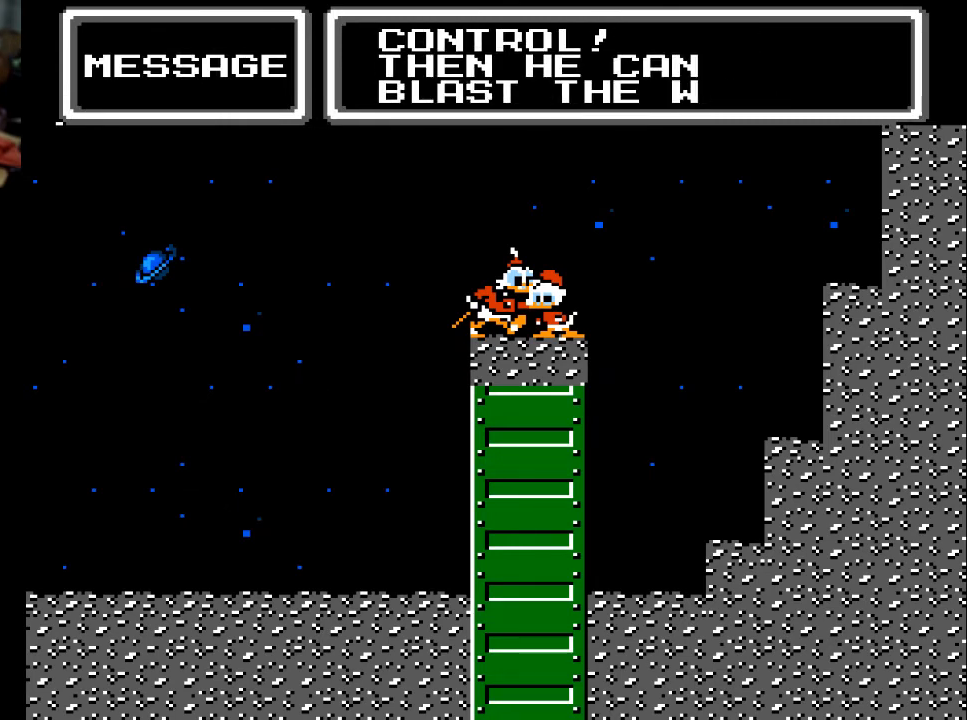
{"buttons": [], "events": []}
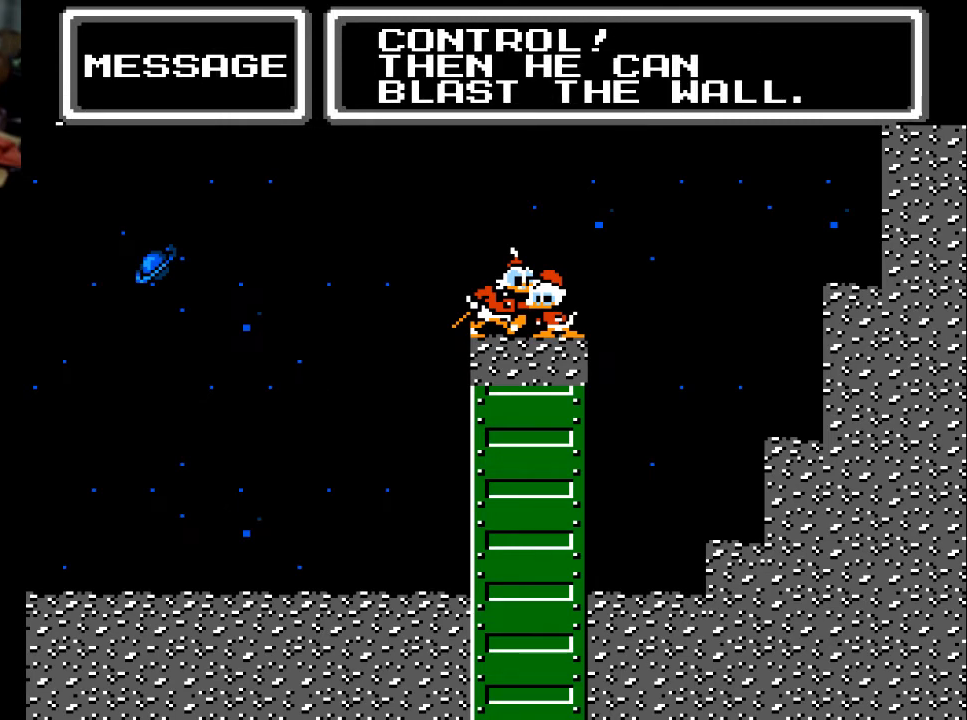
{"buttons": [], "events": [[67, "A", "down"], [200, "A", "up"]]}